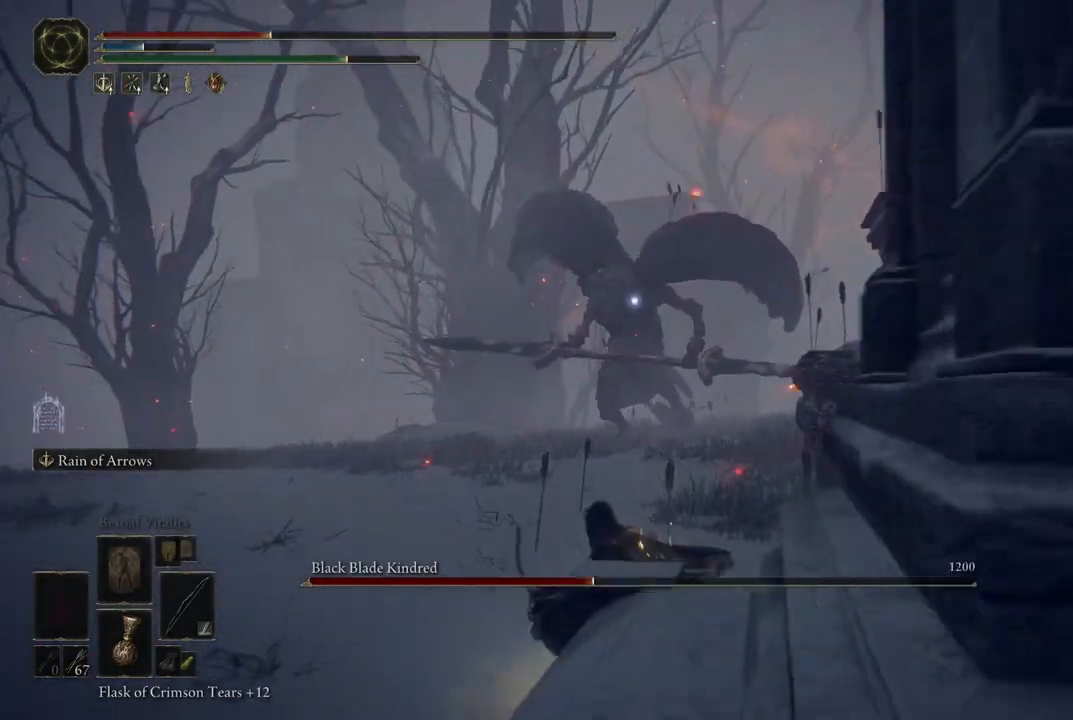
Gameplay with a controller (Xbox layout); each line is a JSON object with the inputs held at the frame after it. "events" lists button and stick changes between this image and that frame as [ms after this image, input, new state], when the widget could be followed in between. Not read: L3 R3 Y.
{"buttons": [], "left_stick": "down-right", "right_stick": "center", "events": [[33, "left_stick", "right"], [83, "B", "down"], [83, "left_stick", "down-right"], [183, "B", "up"]]}
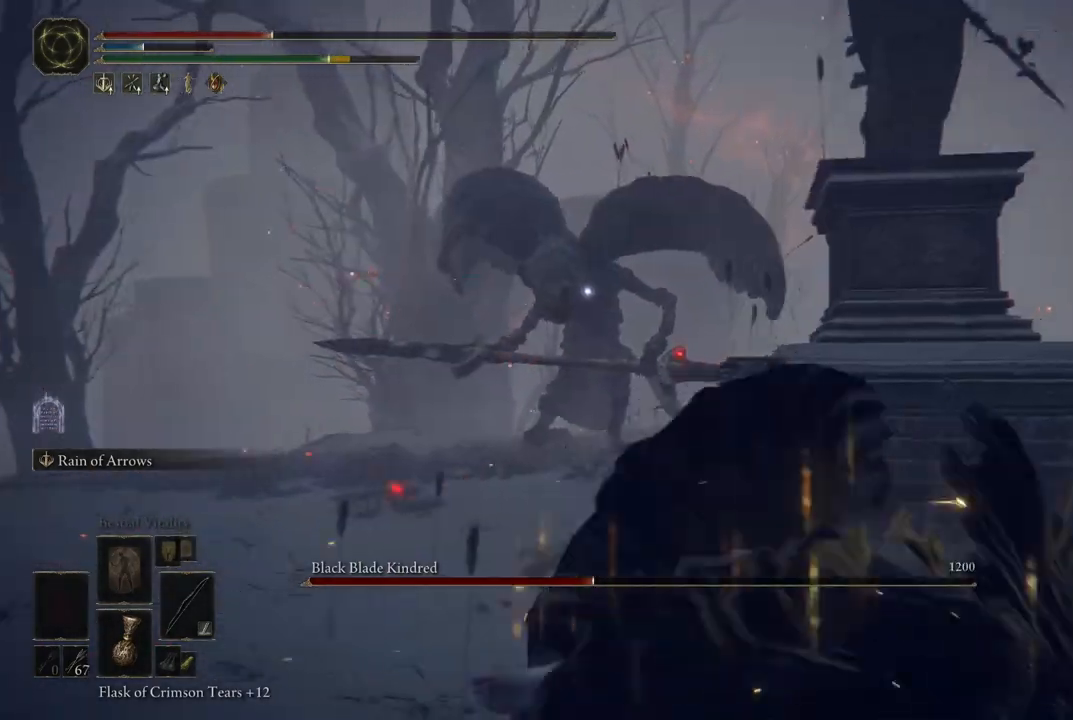
{"buttons": [], "left_stick": "down-right", "right_stick": "center", "events": []}
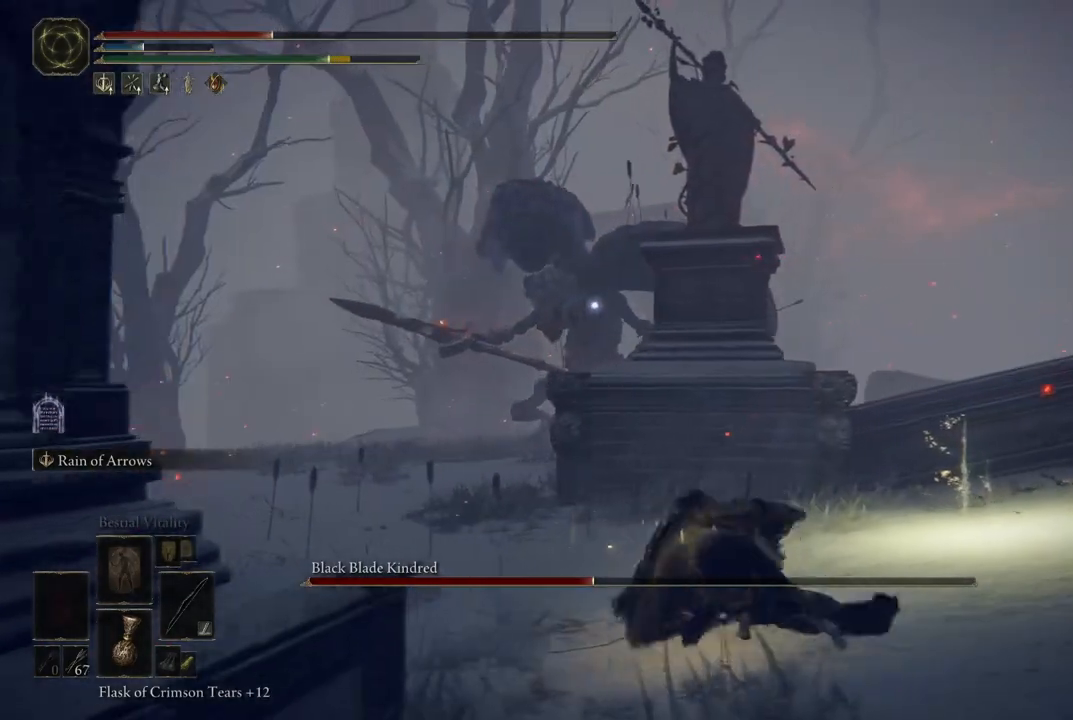
{"buttons": ["L2"], "left_stick": "down-right", "right_stick": "center", "events": [[350, "L2", "down"]]}
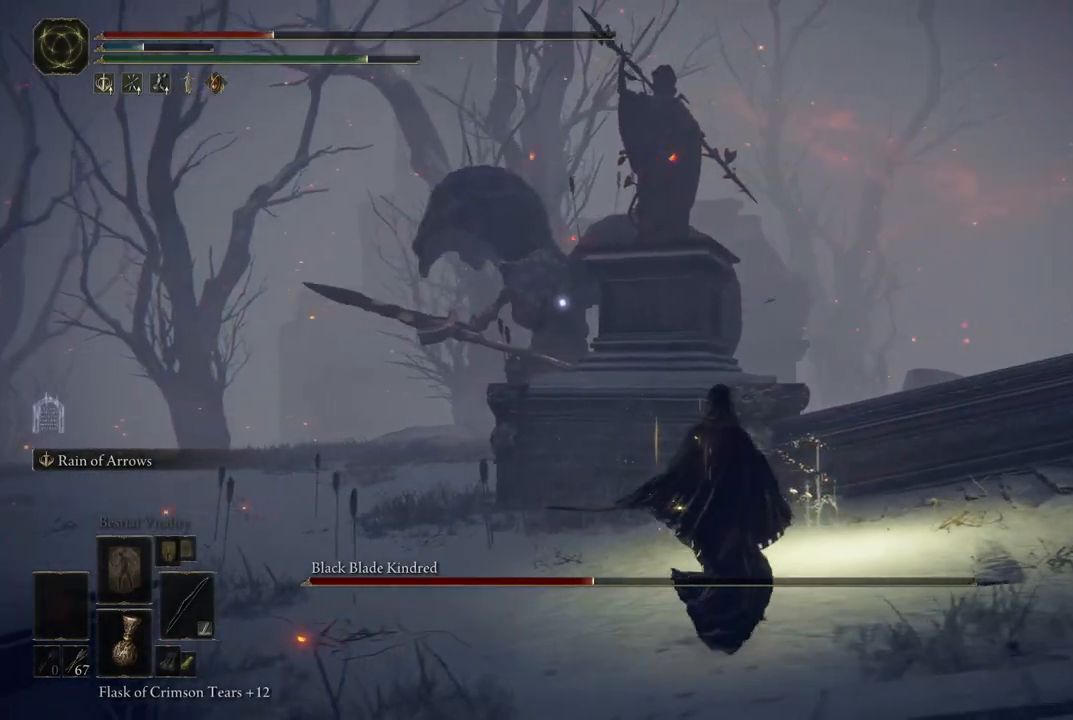
{"buttons": ["L2"], "left_stick": "down-right", "right_stick": "center", "events": [[167, "R2", "down"], [333, "R2", "up"]]}
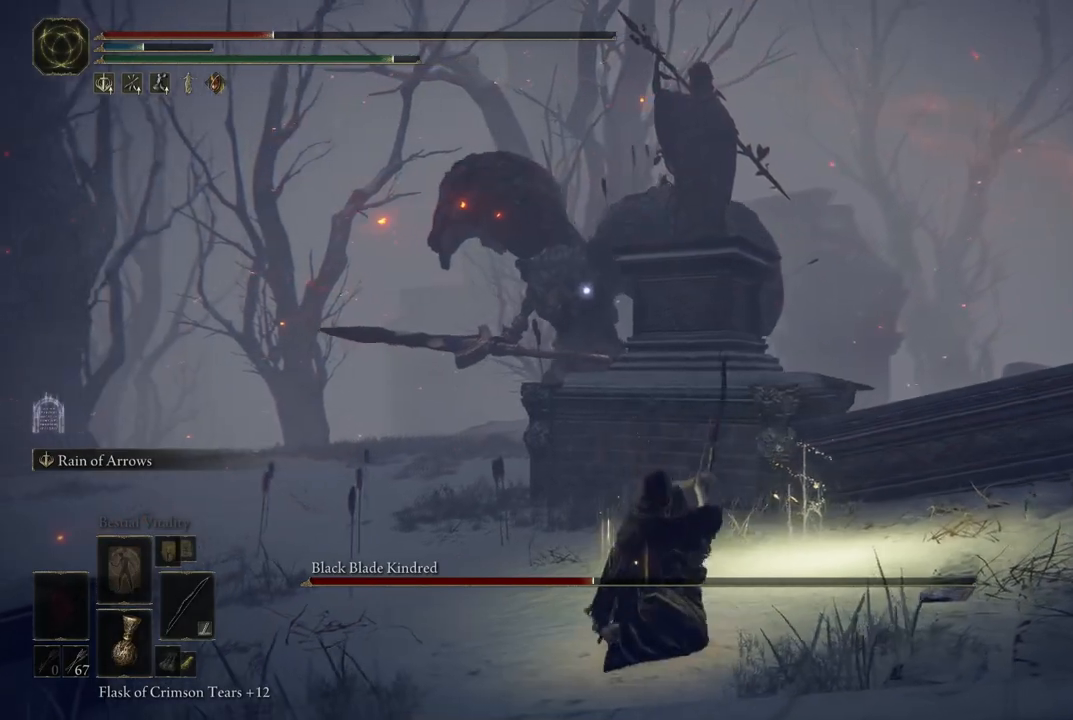
{"buttons": ["L2"], "left_stick": "down-right", "right_stick": "center", "events": []}
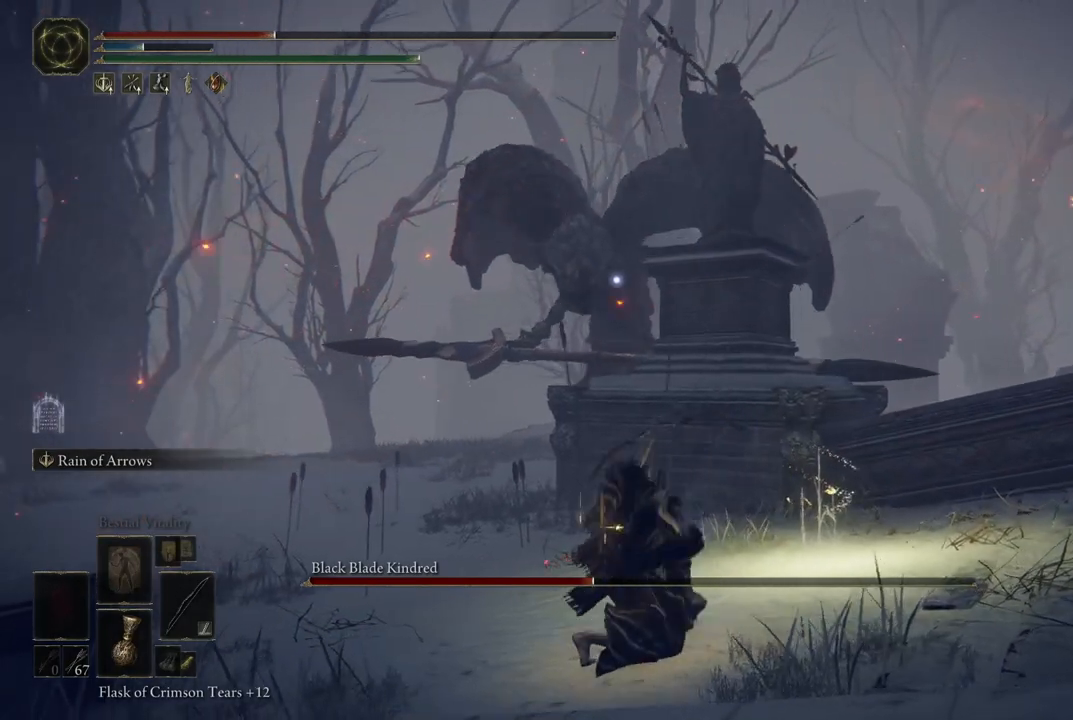
{"buttons": [], "left_stick": "down-right", "right_stick": "center", "events": [[317, "L2", "up"]]}
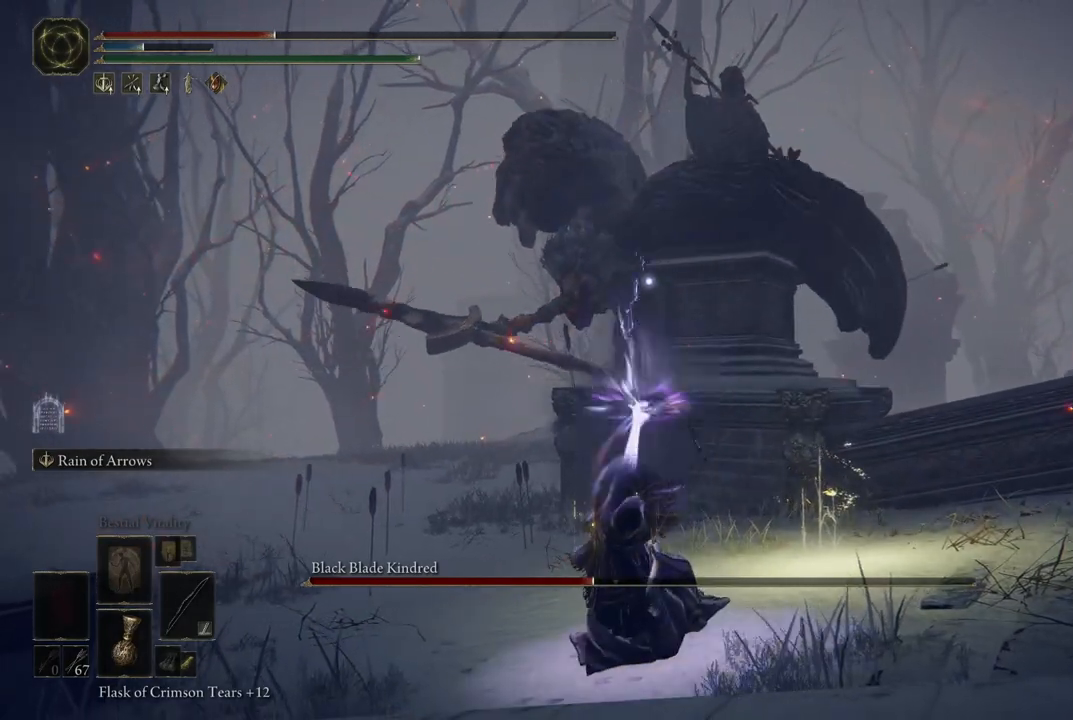
{"buttons": [], "left_stick": "down-right", "right_stick": "center", "events": [[183, "left_stick", "center"], [450, "left_stick", "down-right"]]}
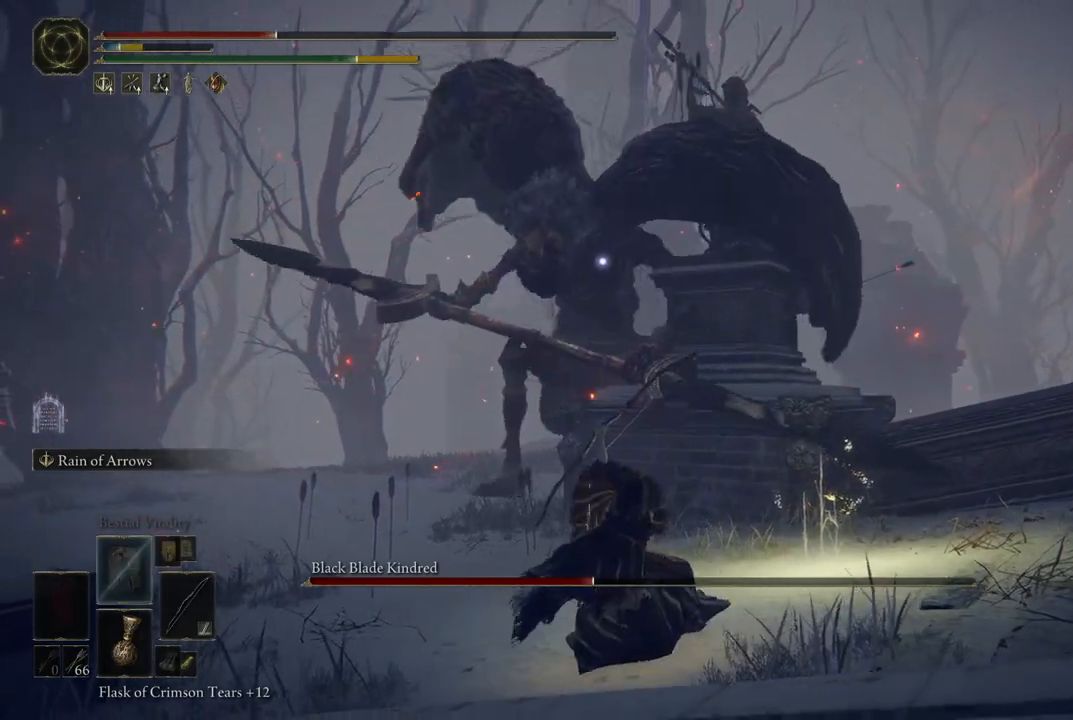
{"buttons": [], "left_stick": "down", "right_stick": "center", "events": [[100, "B", "down"], [167, "B", "up"], [250, "B", "down"], [333, "B", "up"], [433, "B", "down"], [433, "left_stick", "down"], [483, "B", "up"]]}
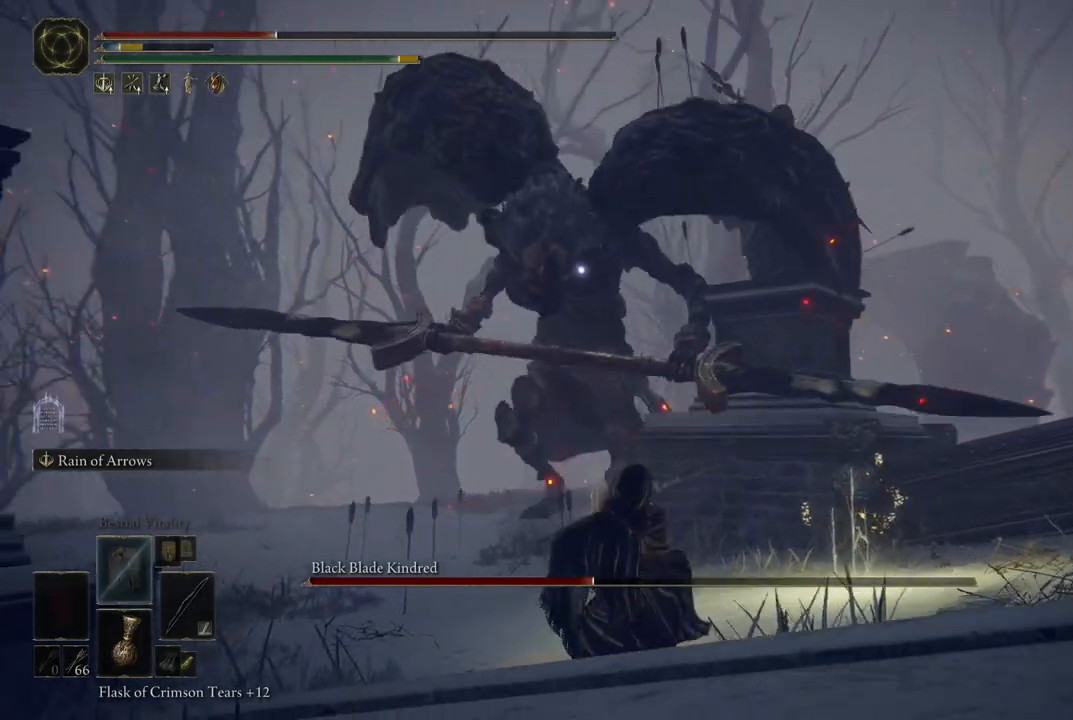
{"buttons": [], "left_stick": "down-left", "right_stick": "center", "events": [[67, "left_stick", "down-left"]]}
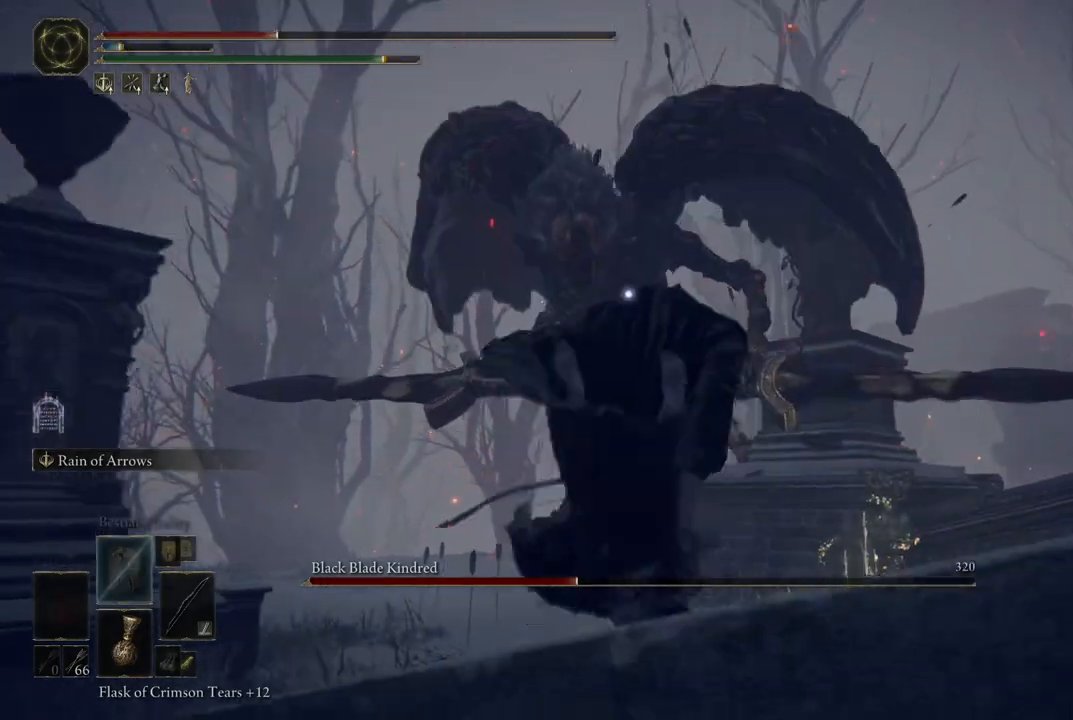
{"buttons": [], "left_stick": "down-left", "right_stick": "center", "events": [[233, "B", "down"], [433, "B", "up"]]}
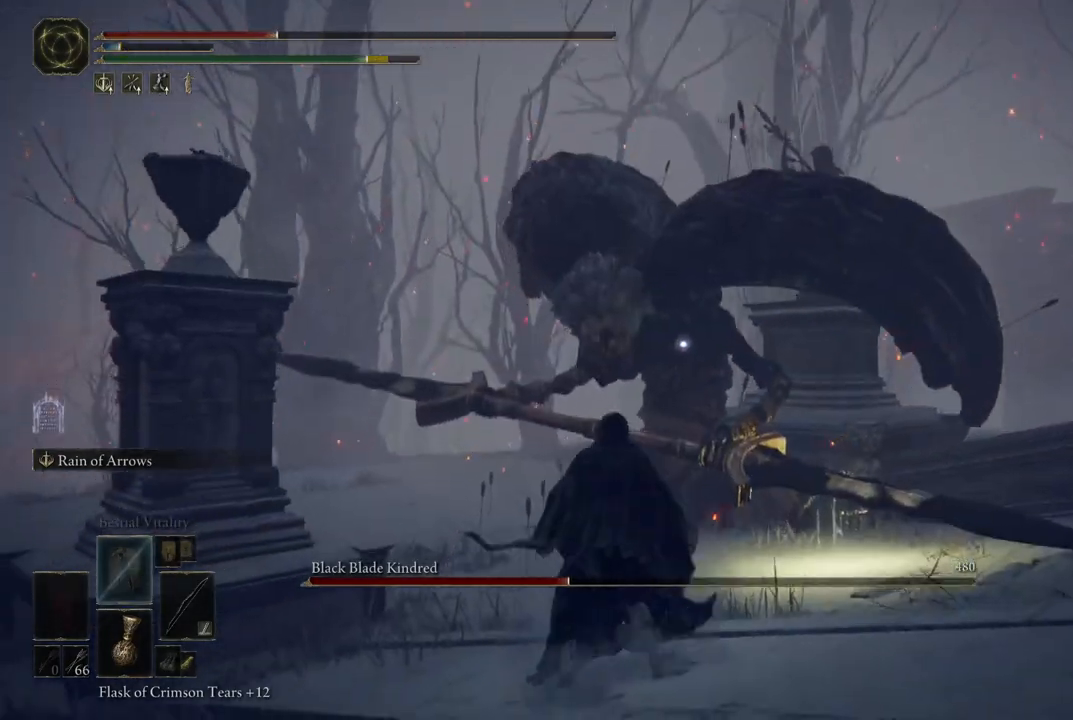
{"buttons": [], "left_stick": "down-left", "right_stick": "center", "events": []}
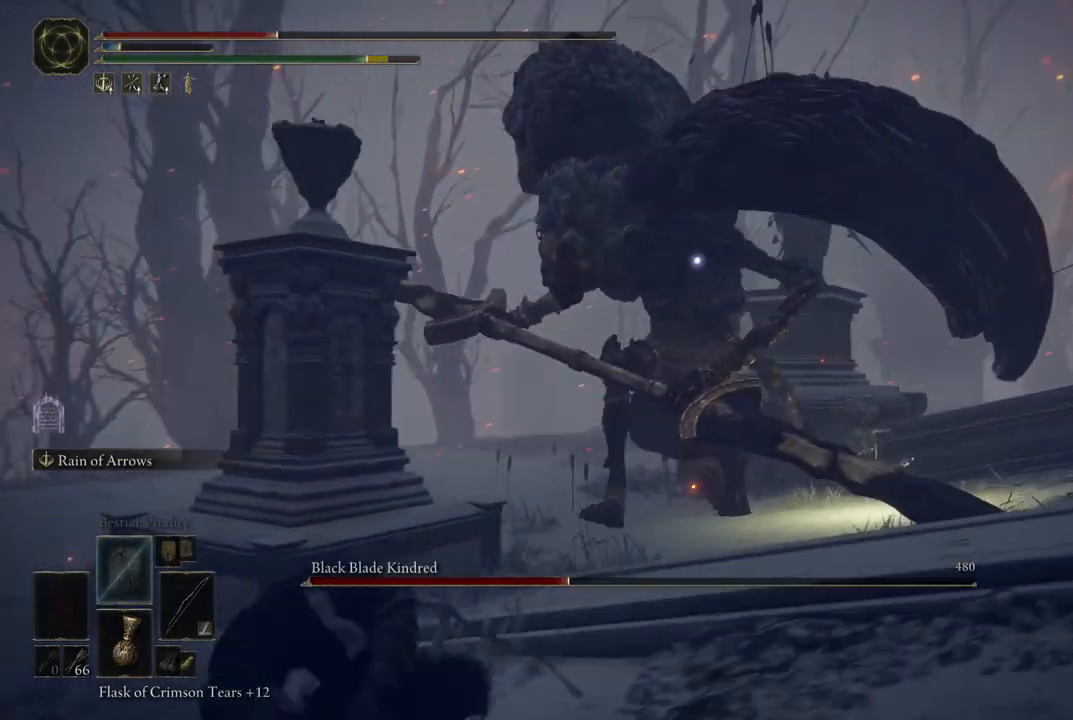
{"buttons": [], "left_stick": "down-left", "right_stick": "center", "events": [[233, "B", "down"], [417, "B", "up"]]}
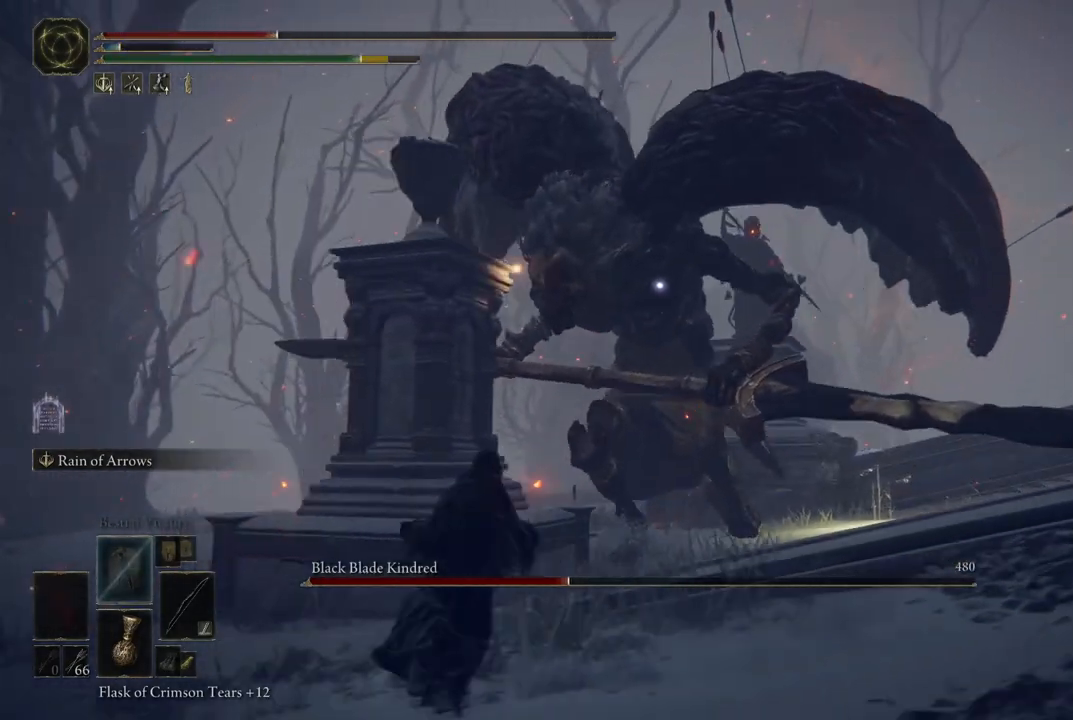
{"buttons": [], "left_stick": "left", "right_stick": "center", "events": [[250, "left_stick", "left"]]}
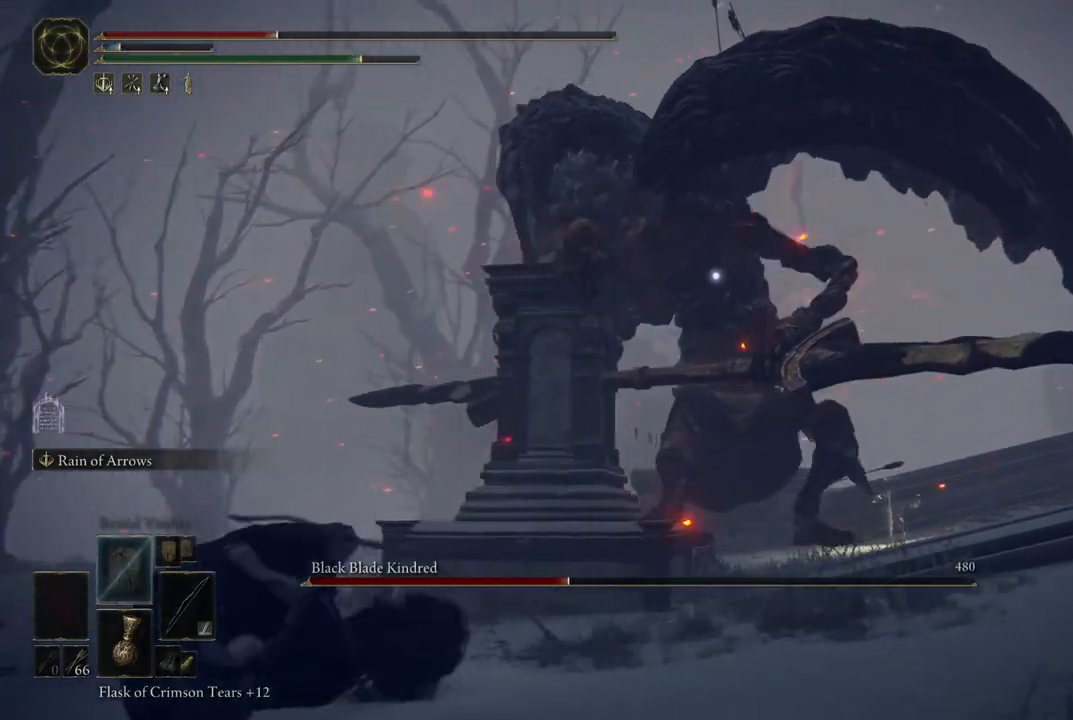
{"buttons": [], "left_stick": "down-left", "right_stick": "center", "events": [[67, "left_stick", "down-left"], [133, "B", "down"], [250, "B", "up"]]}
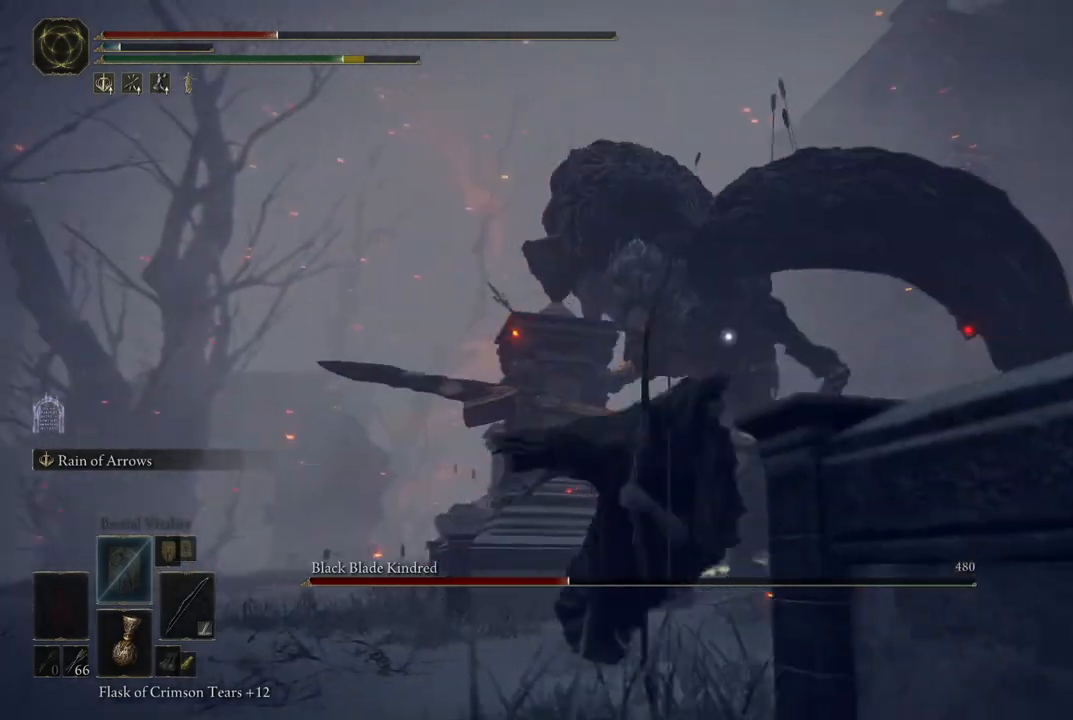
{"buttons": [], "left_stick": "down", "right_stick": "center", "events": [[150, "left_stick", "down"]]}
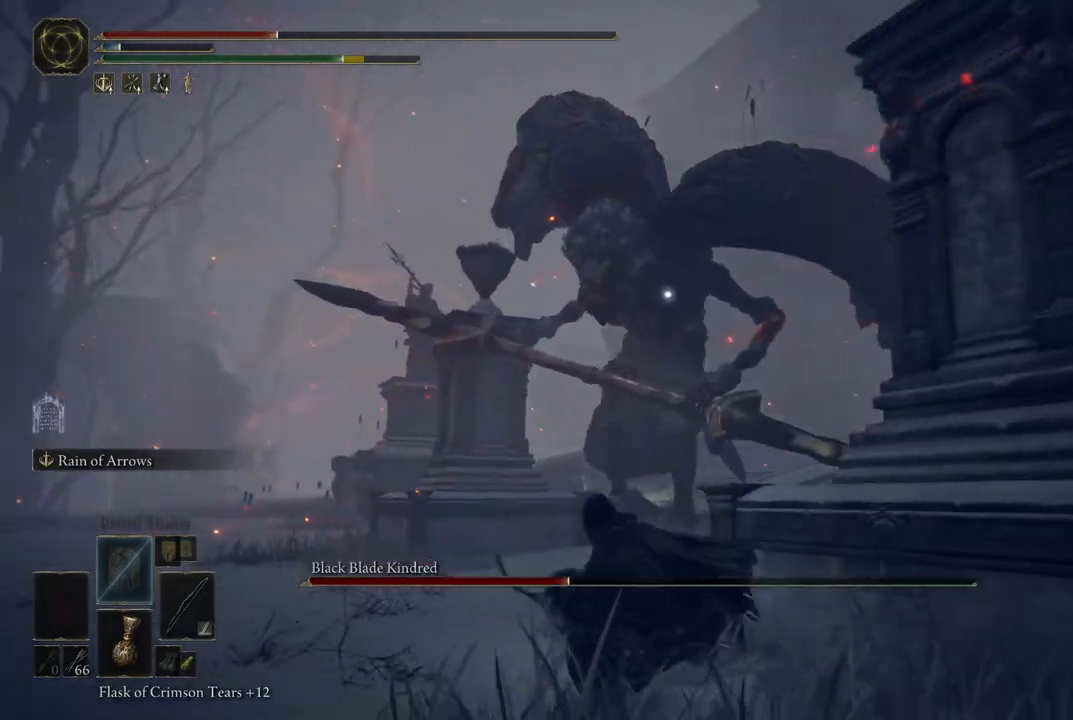
{"buttons": [], "left_stick": "down", "right_stick": "center", "events": [[33, "B", "down"], [133, "B", "up"]]}
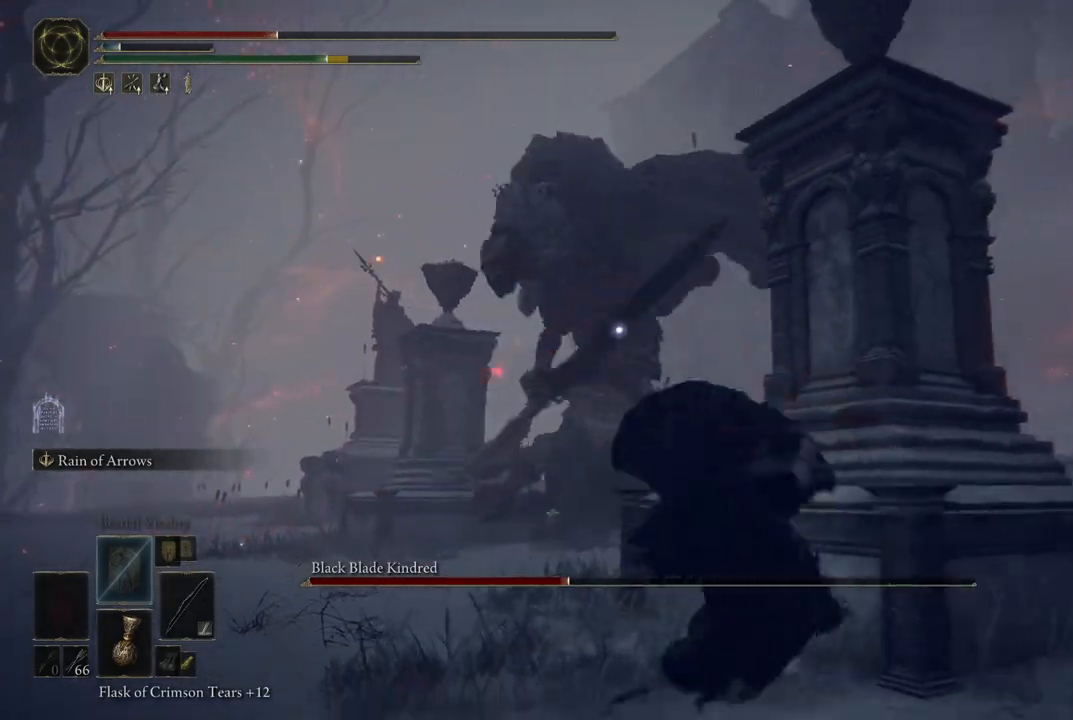
{"buttons": ["B"], "left_stick": "down", "right_stick": "center", "events": [[433, "B", "down"]]}
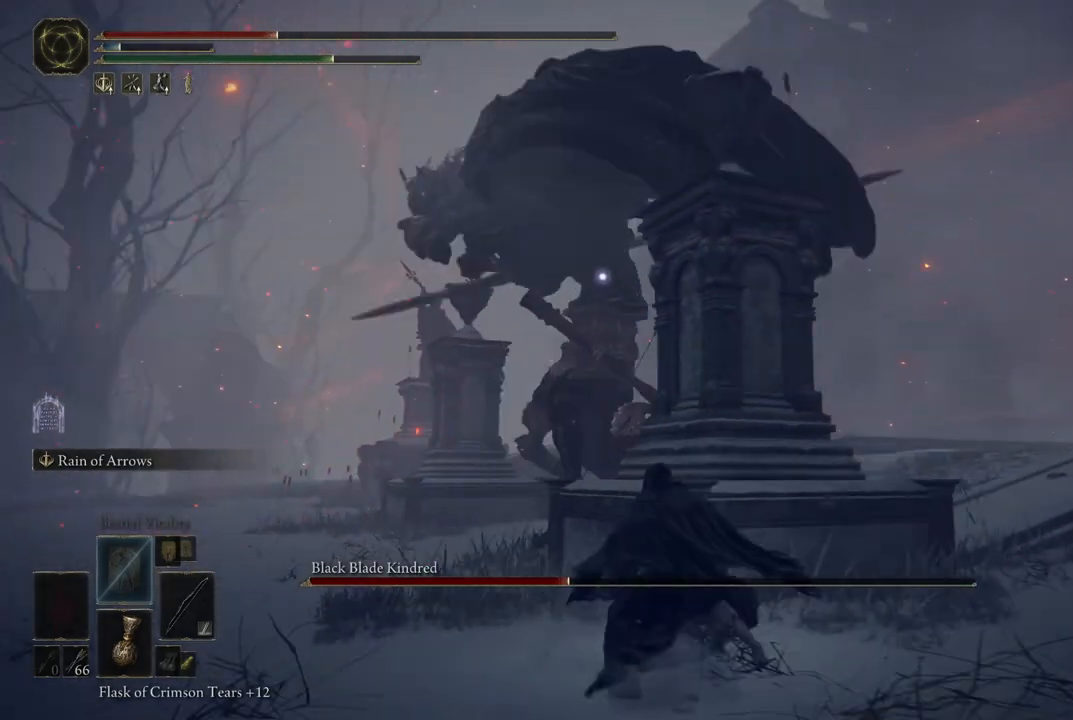
{"buttons": [], "left_stick": "down-right", "right_stick": "center", "events": [[33, "left_stick", "down-right"], [133, "B", "up"]]}
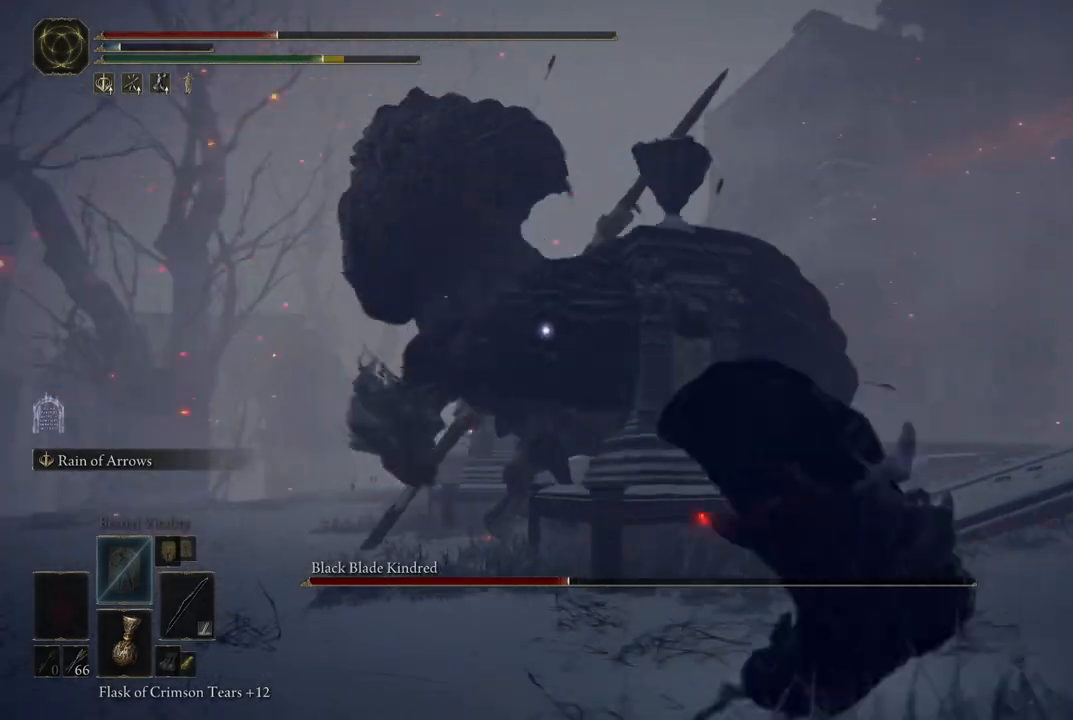
{"buttons": [], "left_stick": "down-right", "right_stick": "center", "events": [[200, "B", "down"], [300, "B", "up"]]}
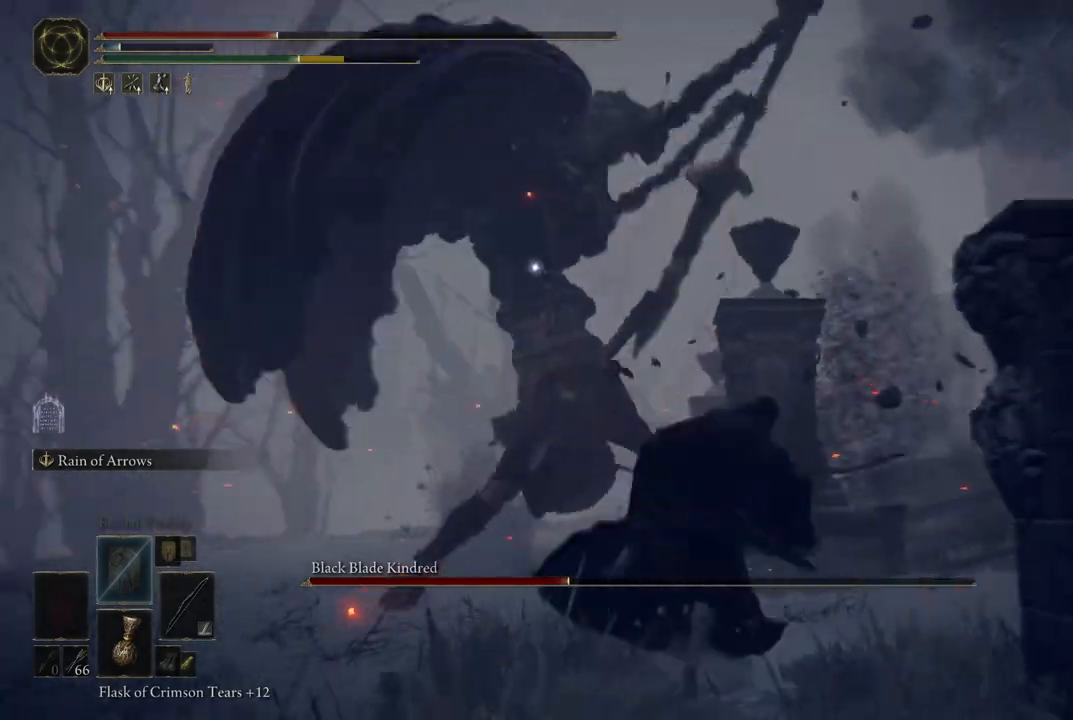
{"buttons": [], "left_stick": "down", "right_stick": "center", "events": [[367, "left_stick", "down"]]}
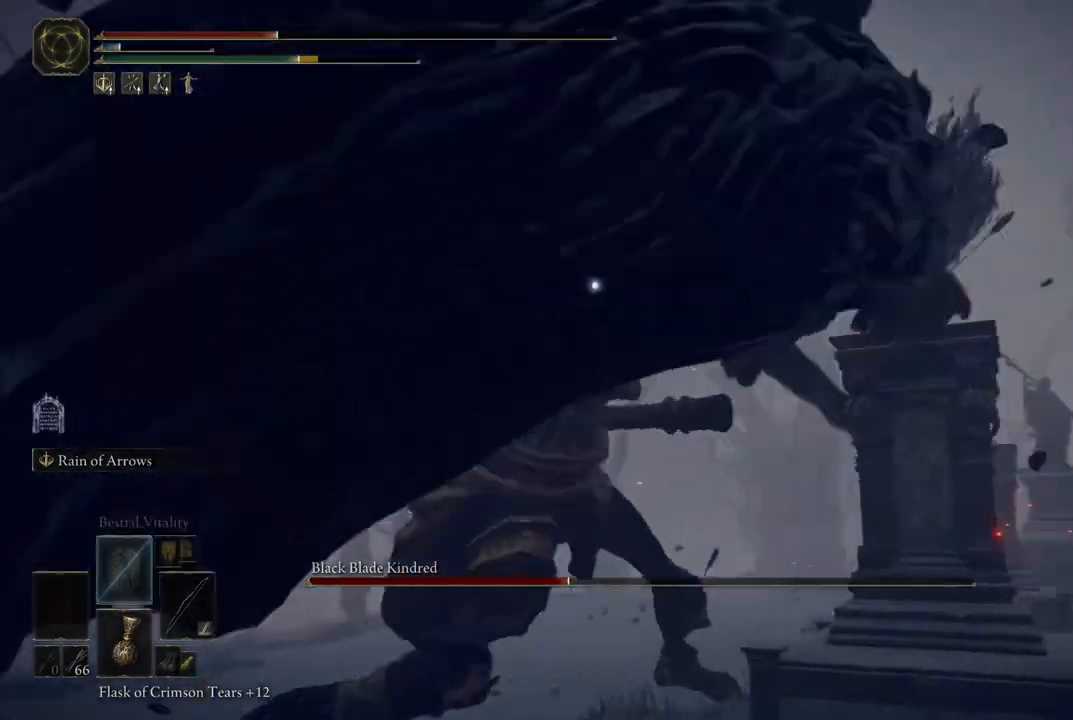
{"buttons": [], "left_stick": "left", "right_stick": "center", "events": [[33, "B", "down"], [50, "left_stick", "down-left"], [150, "B", "up"], [400, "left_stick", "left"]]}
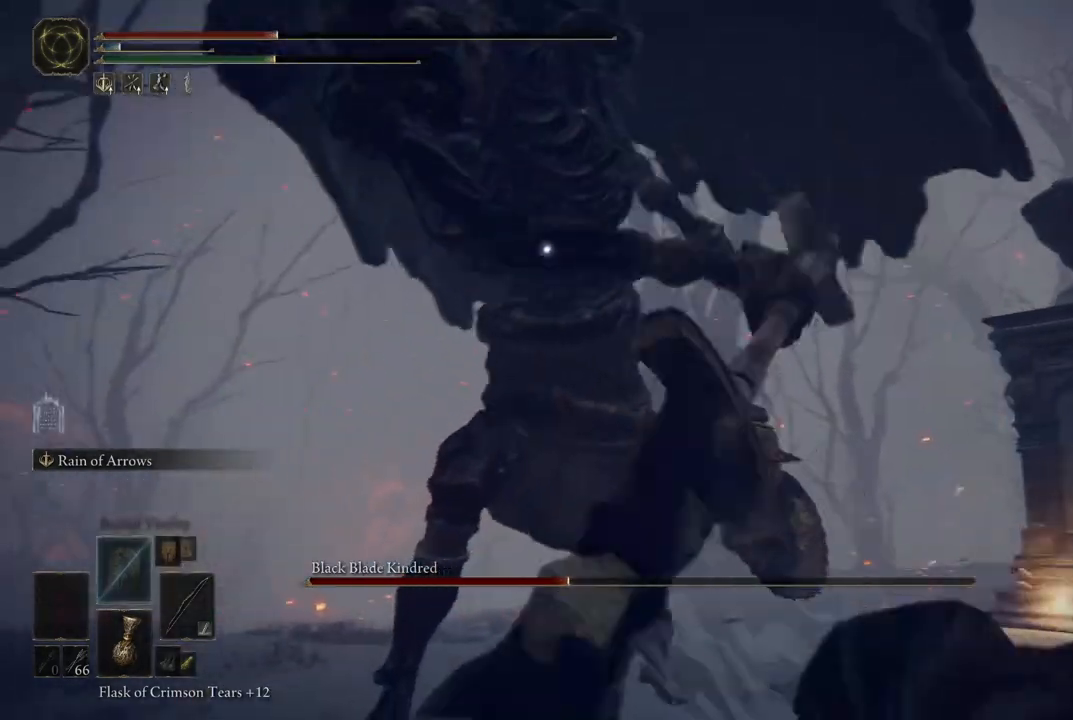
{"buttons": ["B"], "left_stick": "left", "right_stick": "center", "events": [[367, "B", "down"]]}
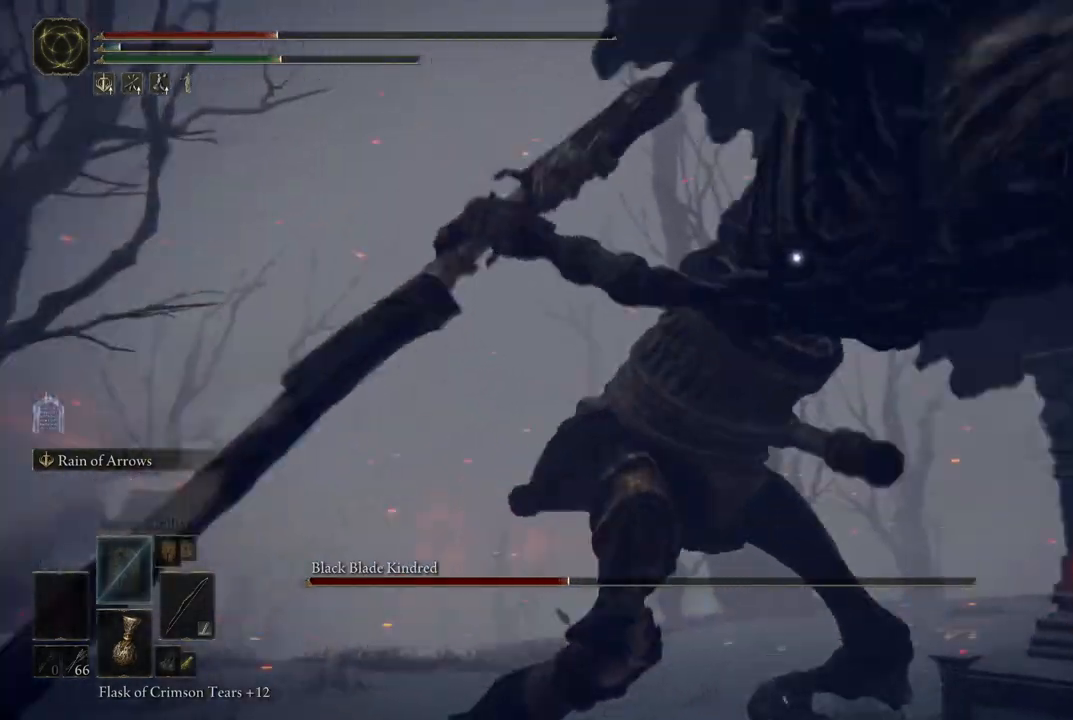
{"buttons": [], "left_stick": "down-left", "right_stick": "right", "events": [[33, "B", "up"], [467, "right_stick", "right"], [500, "left_stick", "down-left"]]}
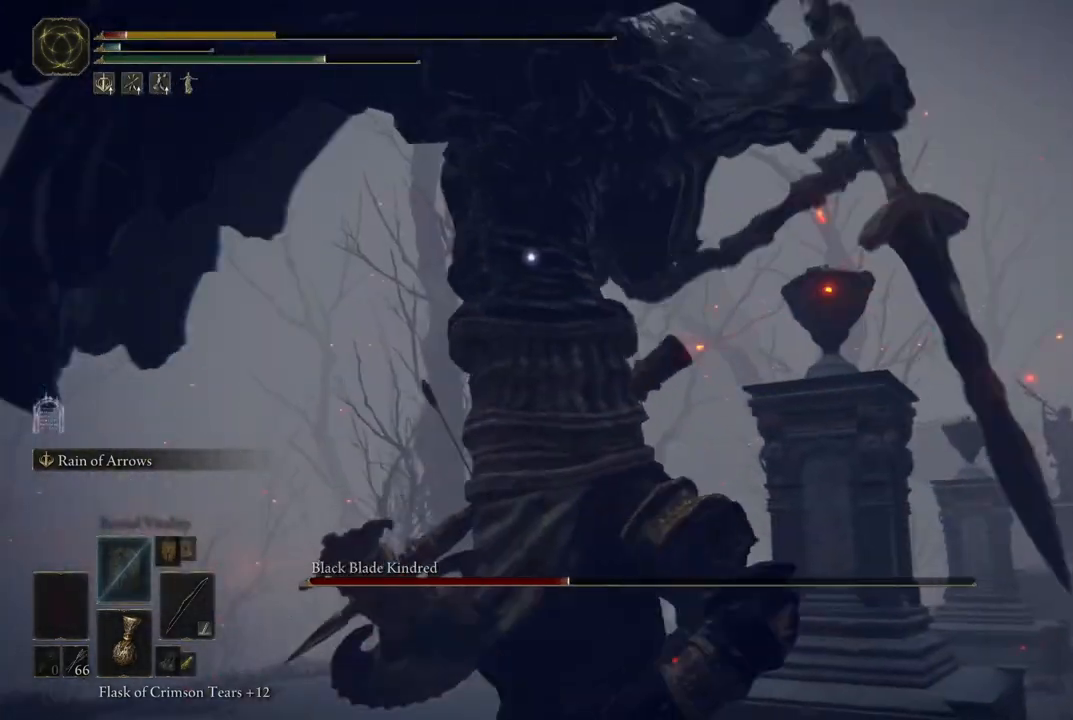
{"buttons": [], "left_stick": "left", "right_stick": "center", "events": [[133, "left_stick", "down"], [167, "right_stick", "center"], [250, "B", "down"], [283, "left_stick", "down-left"], [417, "B", "up"], [450, "left_stick", "left"]]}
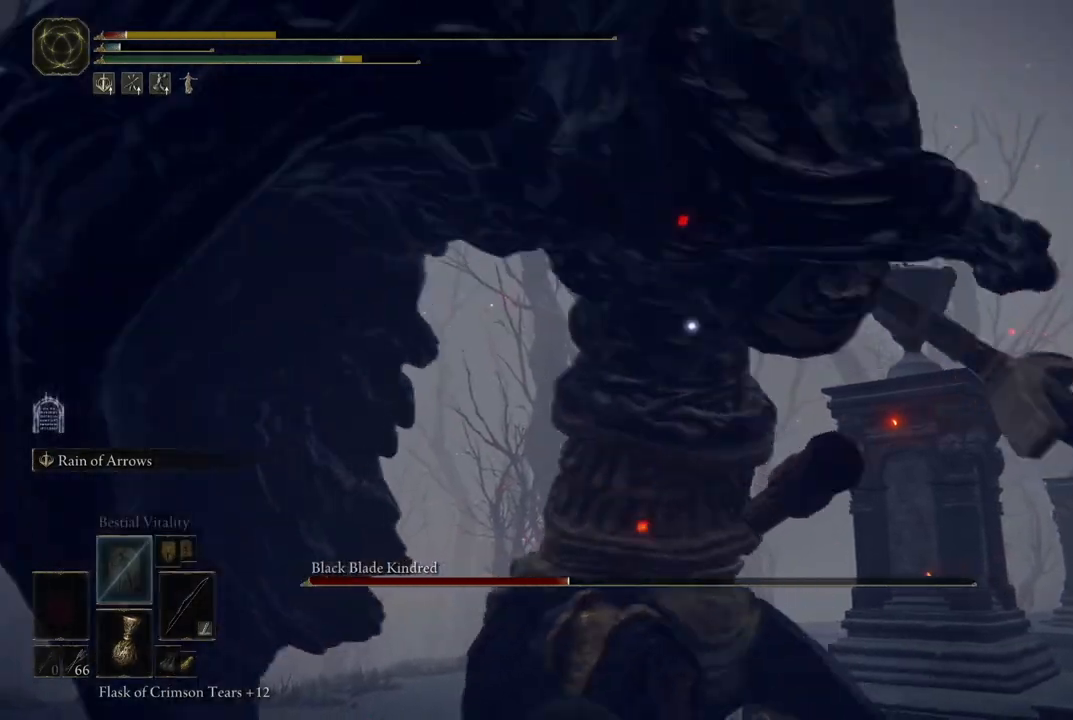
{"buttons": [], "left_stick": "up-left", "right_stick": "right", "events": [[100, "right_stick", "right"], [350, "left_stick", "up-left"]]}
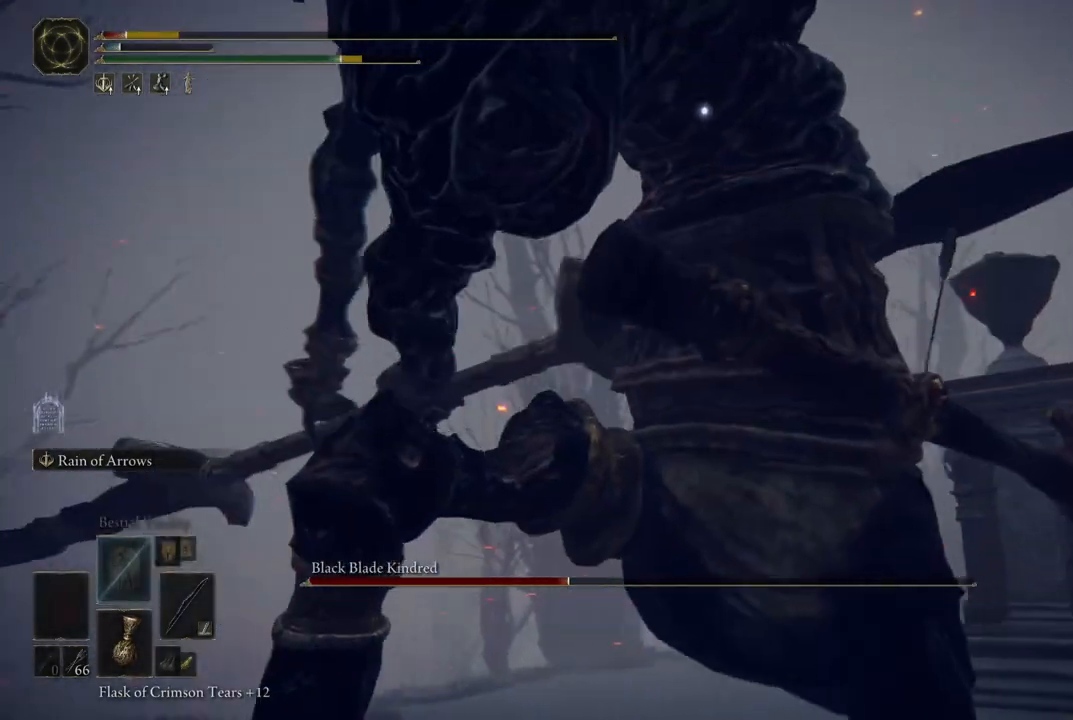
{"buttons": [], "left_stick": "left", "right_stick": "center", "events": [[217, "left_stick", "left"], [233, "right_stick", "center"], [300, "B", "down"], [417, "B", "up"]]}
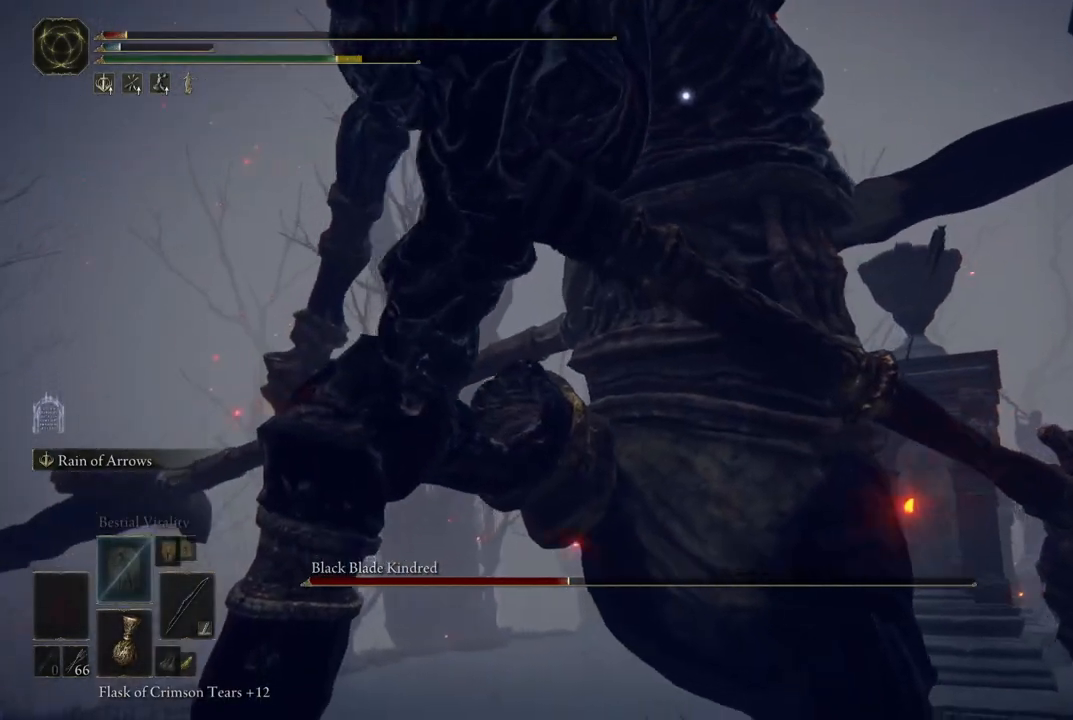
{"buttons": [], "left_stick": "up", "right_stick": "right", "events": [[150, "right_stick", "right"], [200, "left_stick", "up-left"], [400, "left_stick", "up"]]}